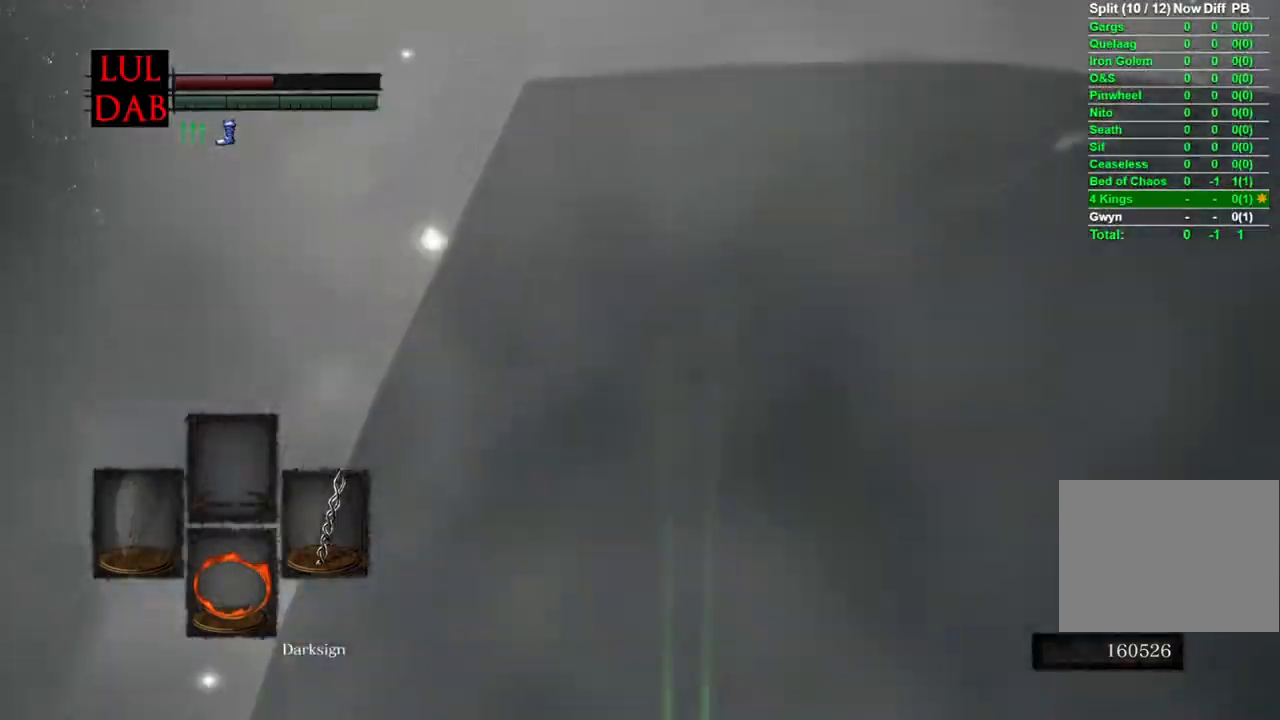
Gameplay with a controller (PlayStation layout); each line is a JSON object with the inputs held at the frame after it (dt_ms = milliseconds from this image to that frame). "events" lists button and stick changes between this image and that frame as [ms after this image, input, new state], when the widget could be followed in between.
{"dt_ms": 500, "buttons": [], "left_stick": "center", "right_stick": "down-left", "events": [[100, "R1", "down"], [183, "R1", "up"]]}
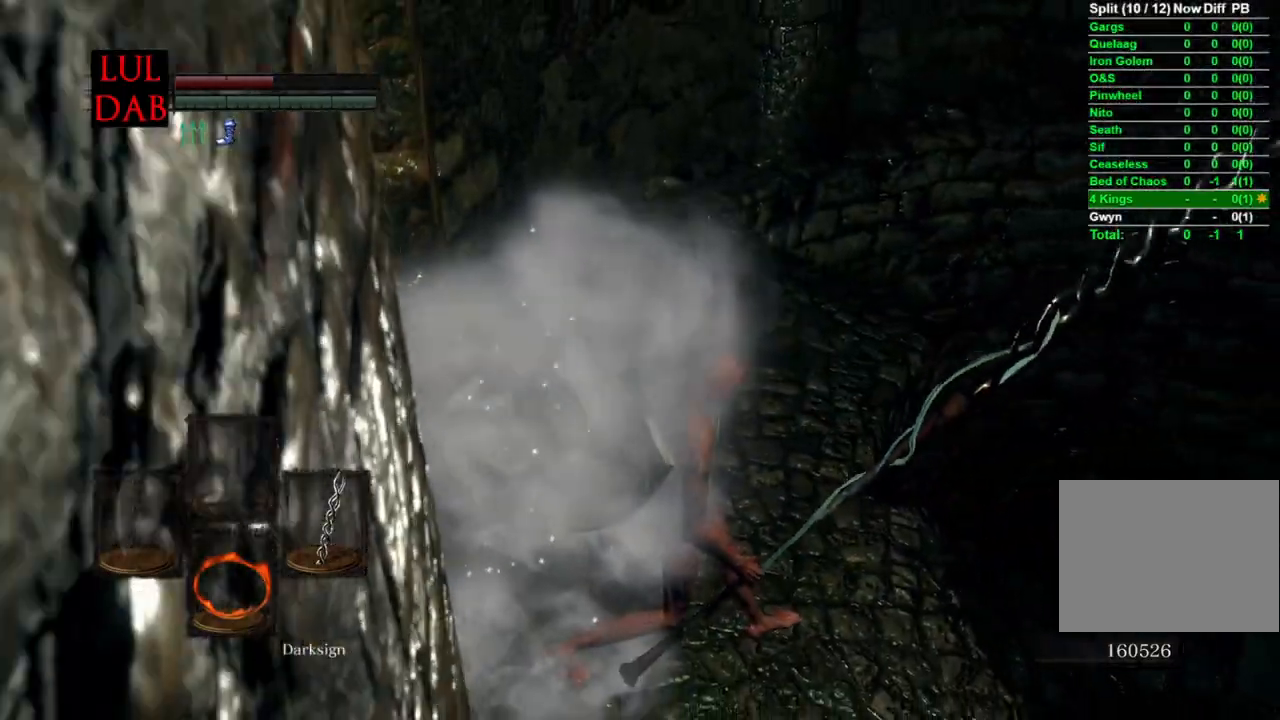
{"dt_ms": 500, "buttons": [], "left_stick": "up", "right_stick": "center", "events": [[33, "left_stick", "up"], [200, "right_stick", "center"], [250, "CIRCLE", "down"], [333, "CIRCLE", "up"], [417, "CIRCLE", "down"], [500, "CIRCLE", "up"]]}
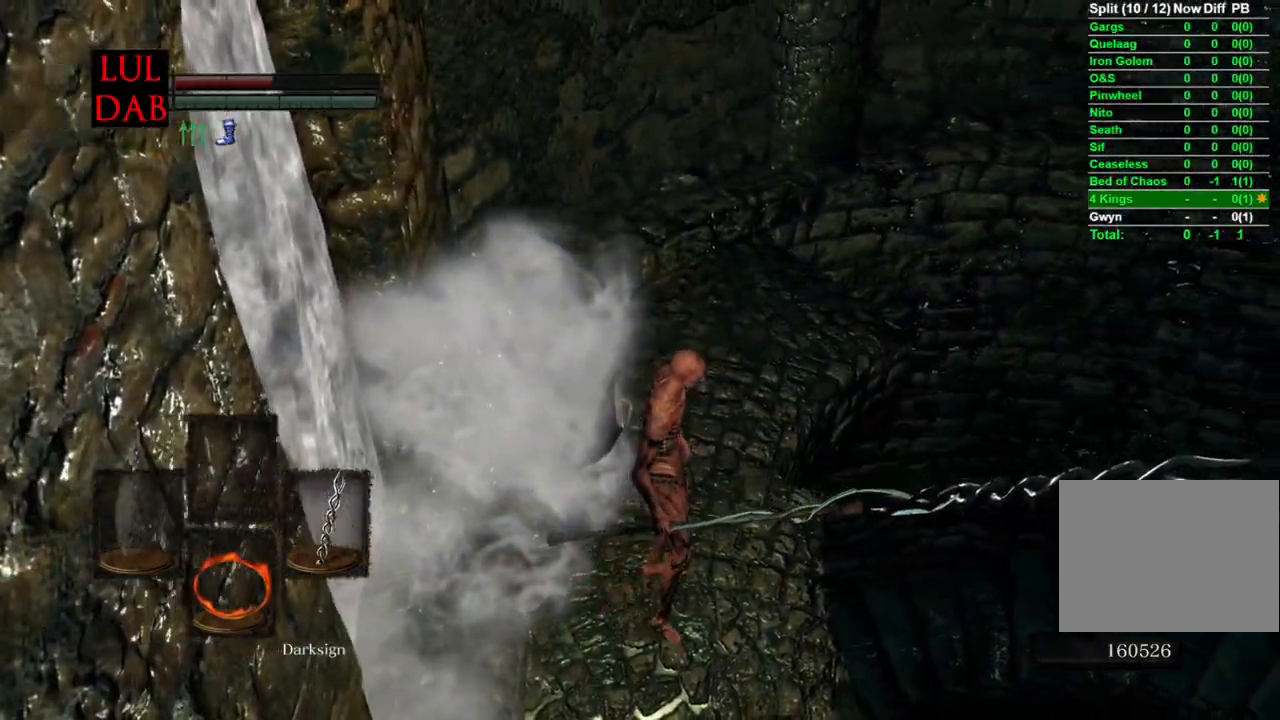
{"dt_ms": 500, "buttons": [], "left_stick": "up-right", "right_stick": "center", "events": [[33, "right_stick", "down-left"], [83, "CIRCLE", "down"], [133, "right_stick", "center"], [167, "CIRCLE", "up"], [250, "CIRCLE", "down"], [317, "CIRCLE", "up"], [400, "right_stick", "down-left"], [417, "CIRCLE", "down"], [500, "CIRCLE", "up"], [500, "left_stick", "up-right"], [500, "right_stick", "center"]]}
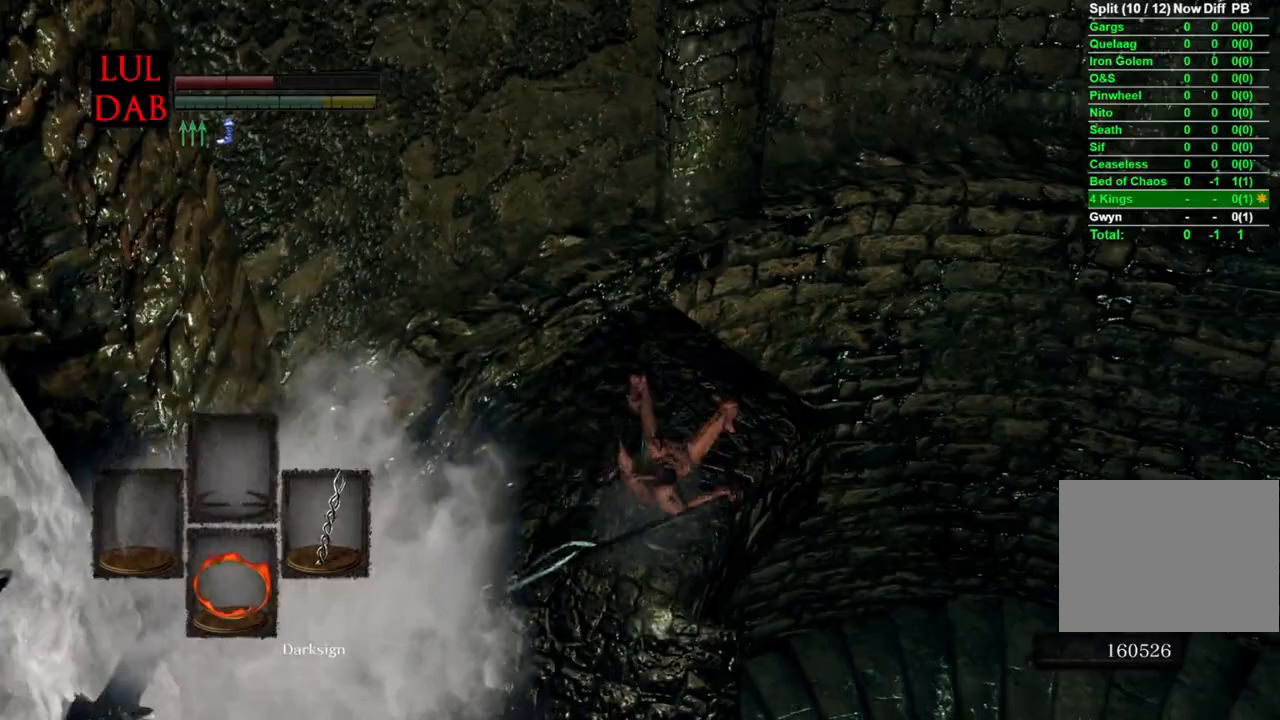
{"dt_ms": 500, "buttons": [], "left_stick": "up-right", "right_stick": "center", "events": [[83, "CIRCLE", "down"], [167, "CIRCLE", "up"], [233, "CIRCLE", "down"], [317, "CIRCLE", "up"]]}
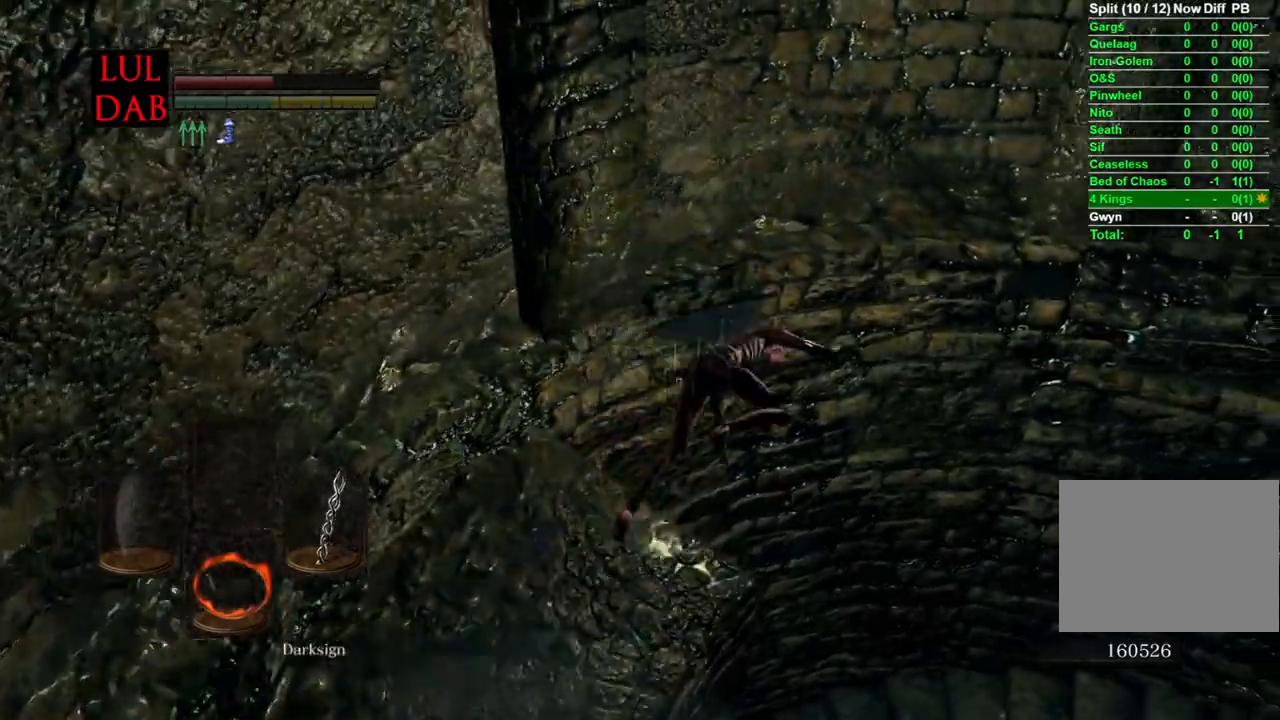
{"dt_ms": 500, "buttons": [], "left_stick": "up", "right_stick": "center", "events": [[33, "right_stick", "left"], [200, "right_stick", "center"], [317, "right_stick", "left"], [433, "left_stick", "up"], [500, "right_stick", "center"]]}
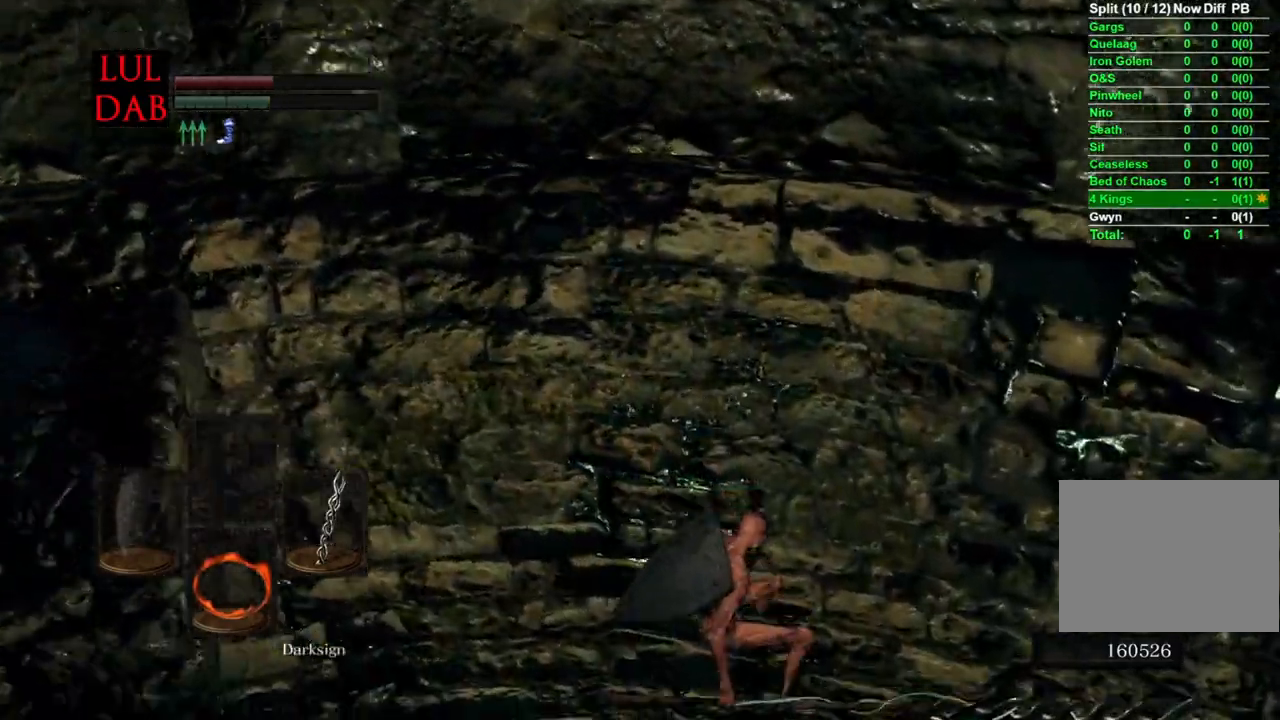
{"dt_ms": 500, "buttons": ["CIRCLE"], "left_stick": "left", "right_stick": "center", "events": [[133, "CIRCLE", "down"], [367, "CIRCLE", "up"], [367, "left_stick", "left"], [450, "CIRCLE", "down"]]}
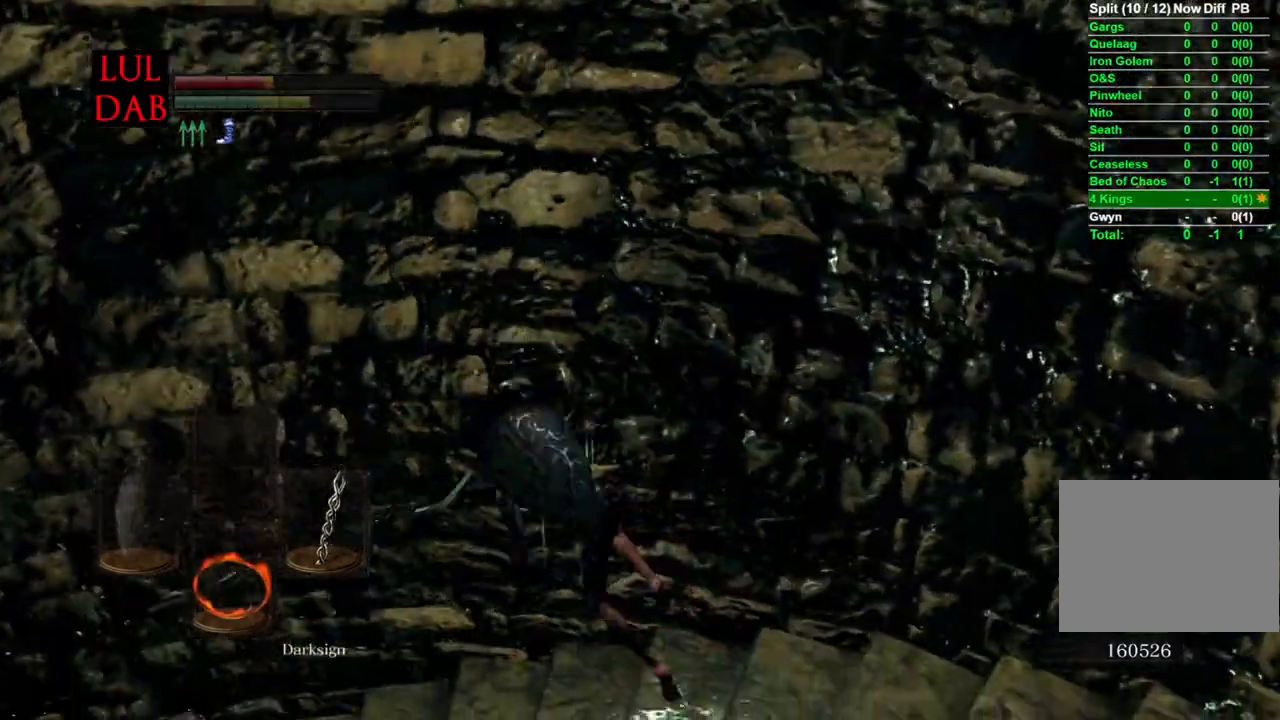
{"dt_ms": 500, "buttons": [], "left_stick": "left", "right_stick": "center", "events": [[33, "CIRCLE", "up"], [117, "CIRCLE", "down"], [183, "CIRCLE", "up"], [267, "right_stick", "left"], [383, "right_stick", "center"]]}
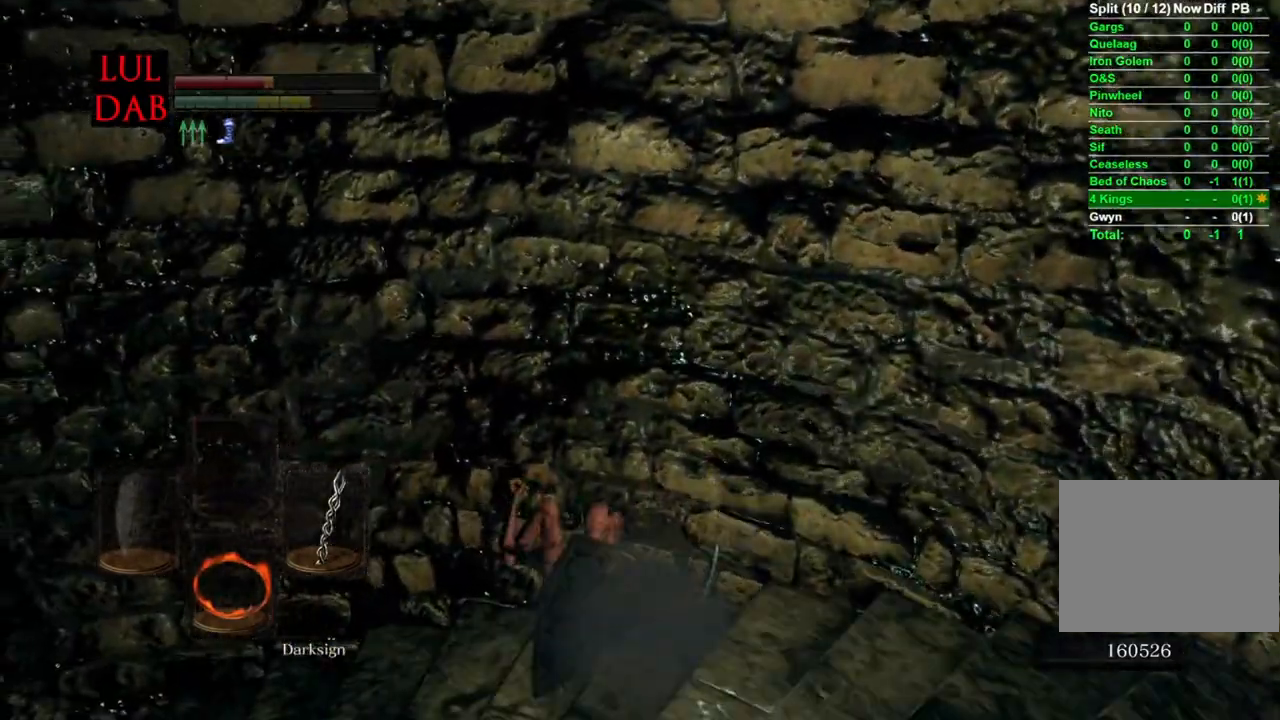
{"dt_ms": 500, "buttons": ["DPAD_UP"], "left_stick": "center", "right_stick": "center"}
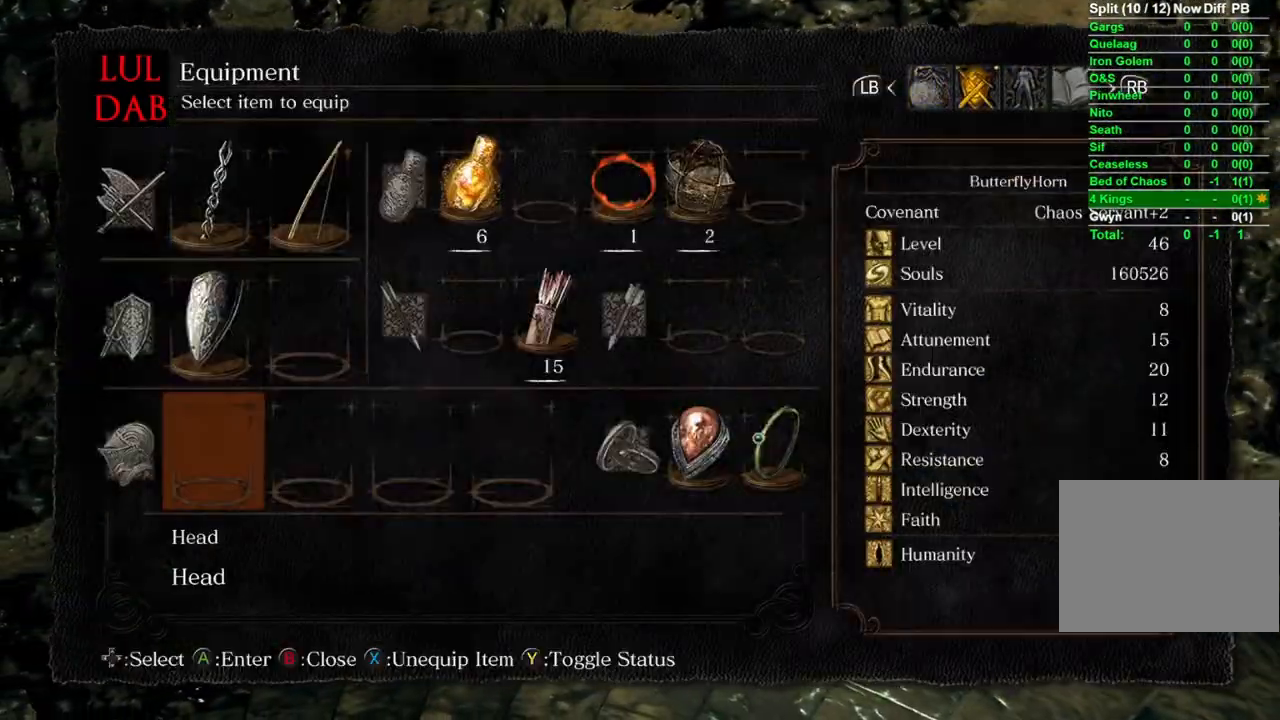
{"dt_ms": 500, "buttons": [], "left_stick": "up-left", "right_stick": "center", "events": [[17, "CROSS", "down"], [33, "DPAD_UP", "up"], [83, "CROSS", "up"], [350, "left_stick", "up-left"], [417, "CROSS", "down"], [500, "CROSS", "up"]]}
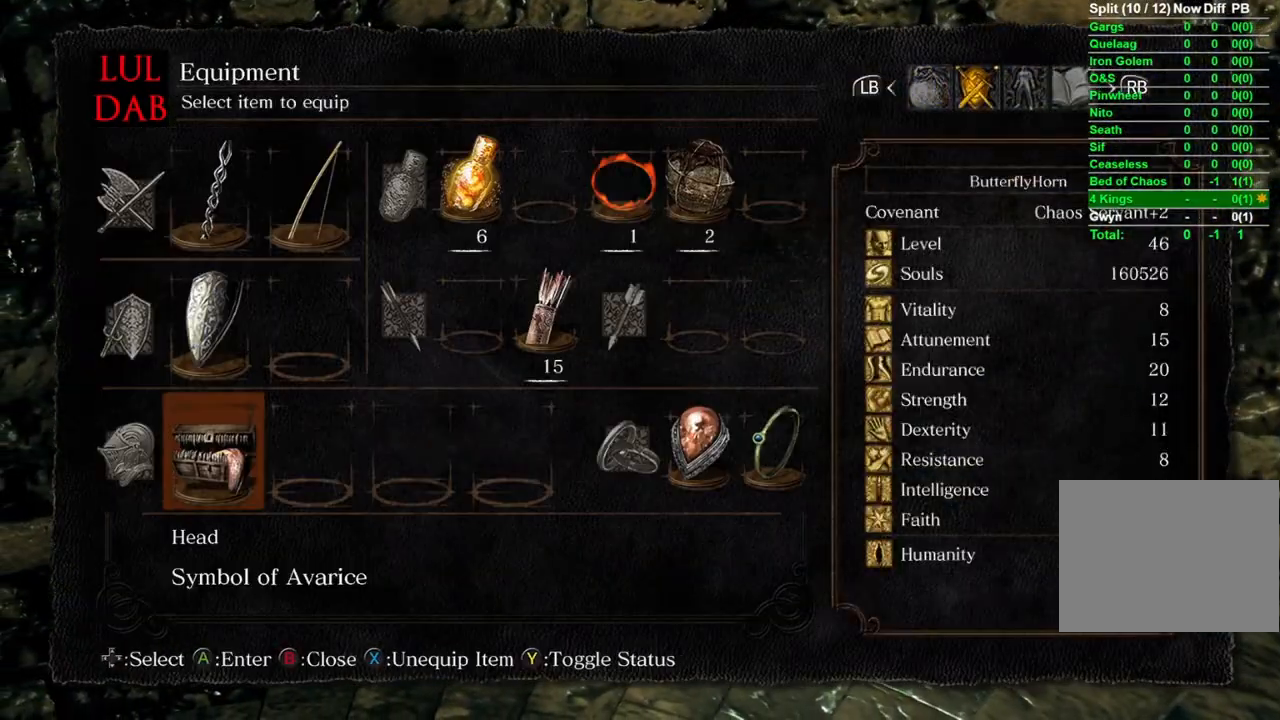
{"dt_ms": 500, "buttons": [], "left_stick": "up-left", "right_stick": "down-left", "events": [[417, "right_stick", "down-left"]]}
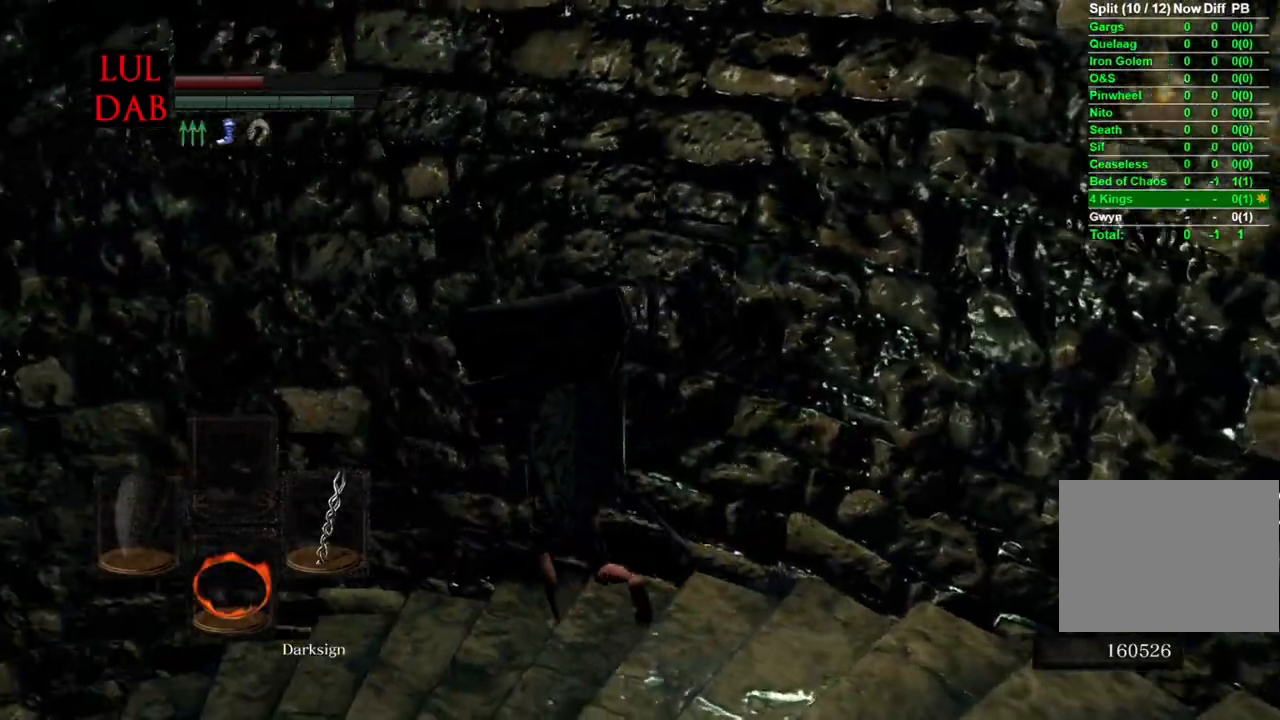
{"dt_ms": 500, "buttons": ["CIRCLE"], "left_stick": "up-left", "right_stick": "down-left", "events": [[33, "right_stick", "center"], [83, "CIRCLE", "down"], [467, "right_stick", "down-left"]]}
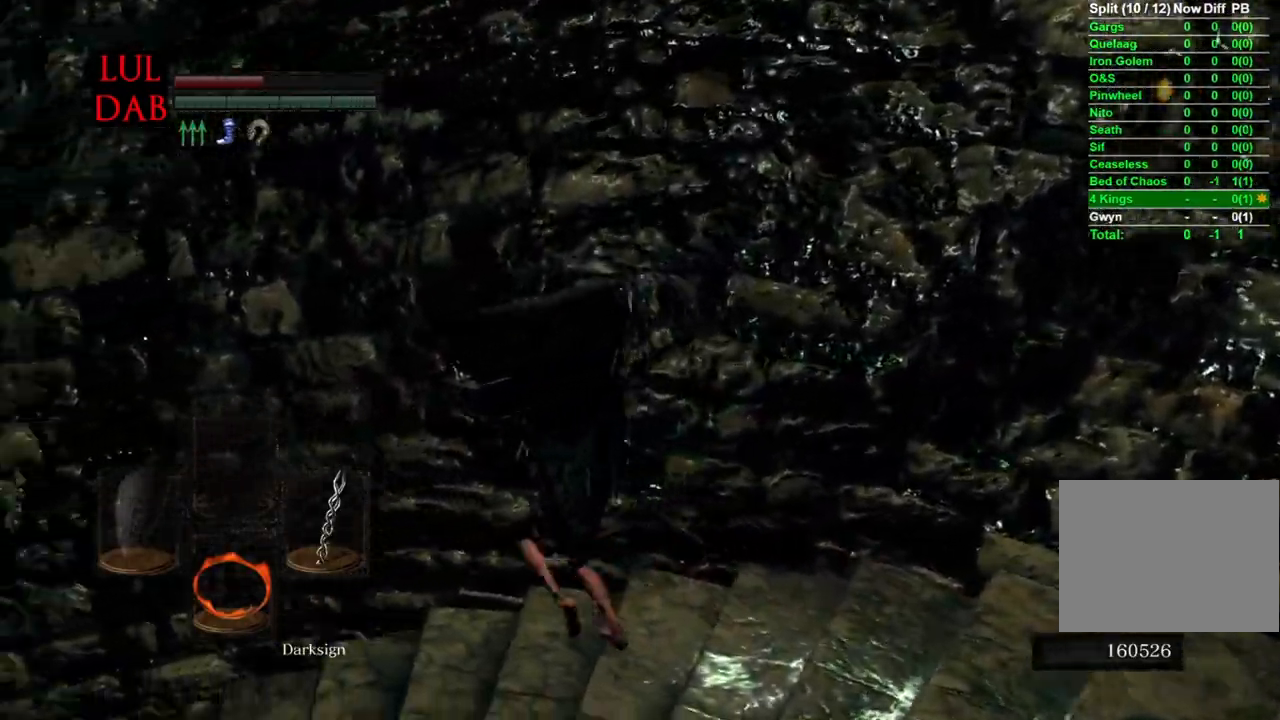
{"dt_ms": 500, "buttons": ["CIRCLE"], "left_stick": "up-left", "right_stick": "left", "events": [[117, "right_stick", "left"]]}
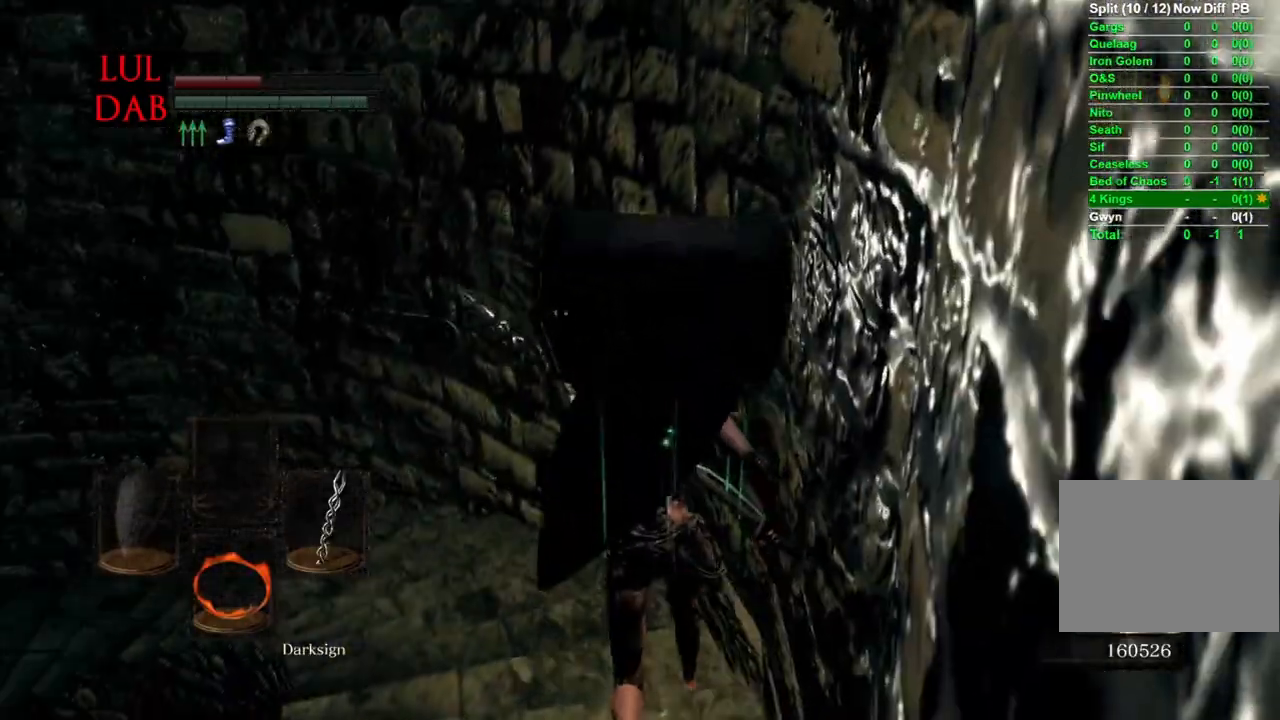
{"dt_ms": 500, "buttons": ["CIRCLE"], "left_stick": "up", "right_stick": "down", "events": [[17, "right_stick", "down-left"], [67, "R1", "down"], [133, "left_stick", "up"], [150, "right_stick", "left"], [233, "R1", "up"], [283, "right_stick", "down-left"], [433, "right_stick", "down"]]}
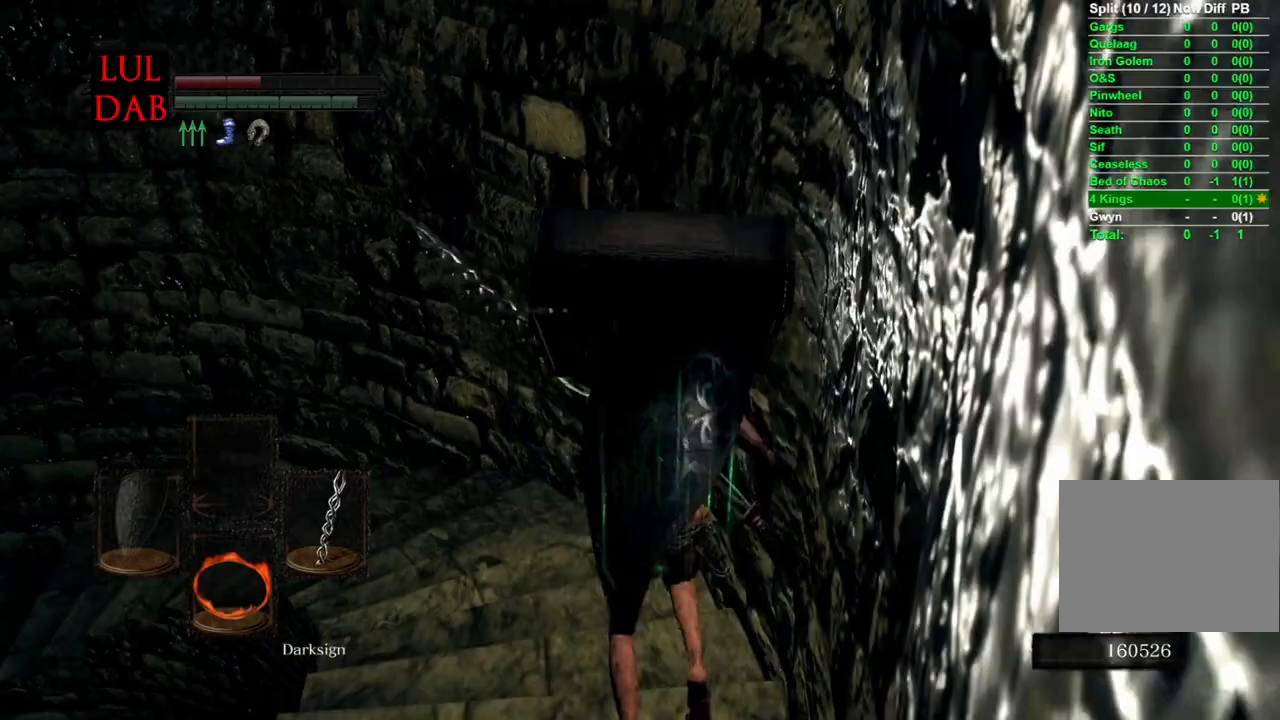
{"dt_ms": 500, "buttons": ["CIRCLE"], "left_stick": "up", "right_stick": "center"}
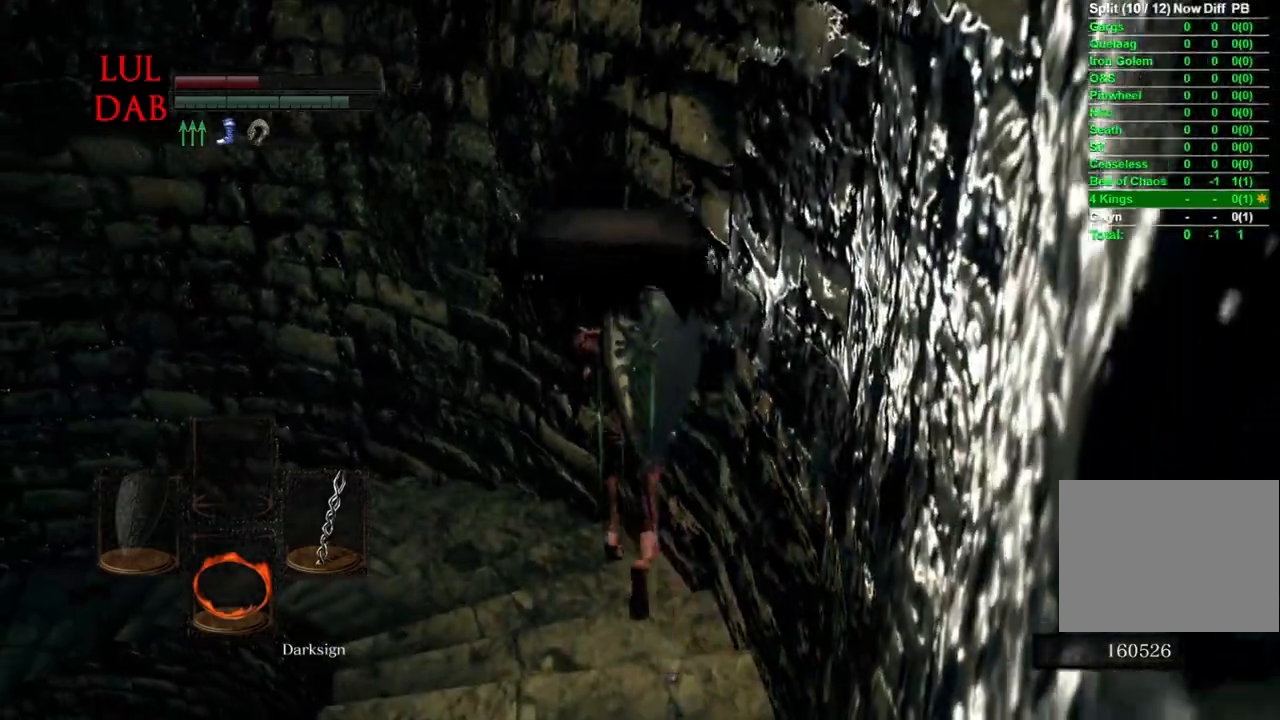
{"dt_ms": 500, "buttons": ["CIRCLE", "R1"], "left_stick": "up", "right_stick": "left", "events": [[83, "right_stick", "left"], [217, "right_stick", "center"], [433, "R1", "down"], [450, "R1", "up"], [483, "R1", "down"], [483, "right_stick", "left"]]}
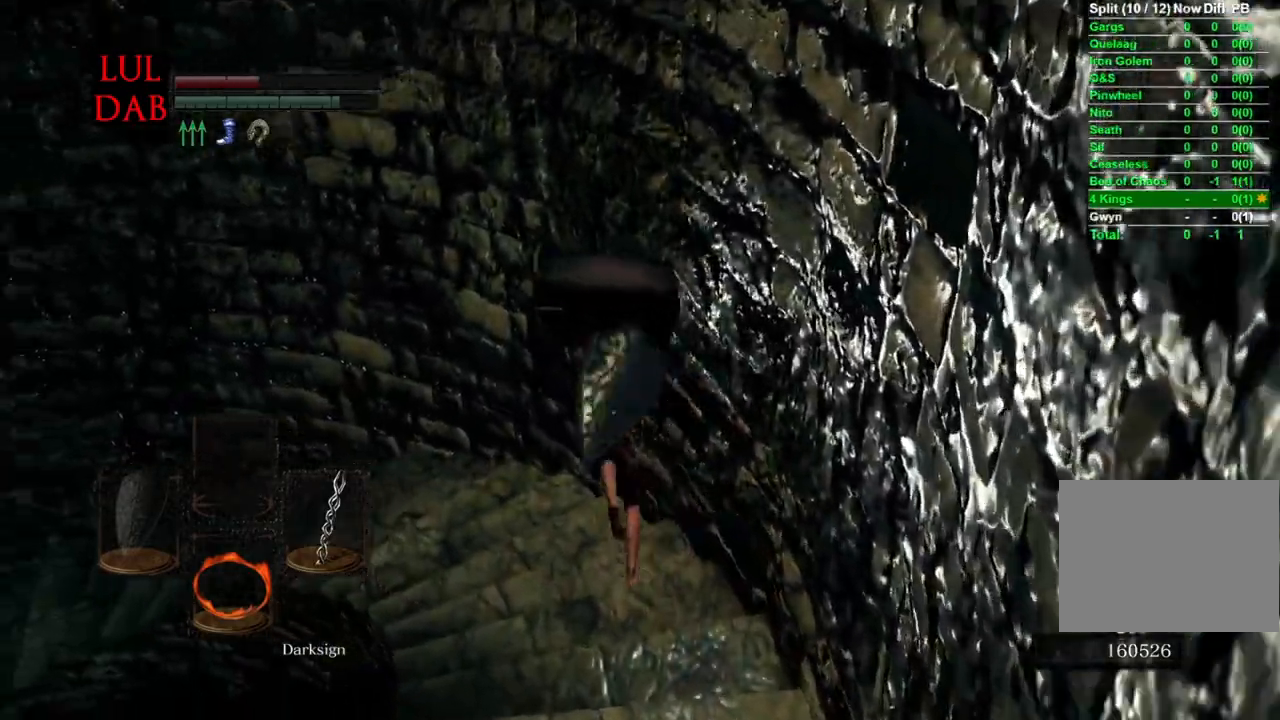
{"dt_ms": 500, "buttons": ["CIRCLE"], "left_stick": "up", "right_stick": "left", "events": [[117, "R1", "up"], [250, "R1", "down"], [283, "L1", "down"], [300, "L1", "up"], [300, "R1", "up"]]}
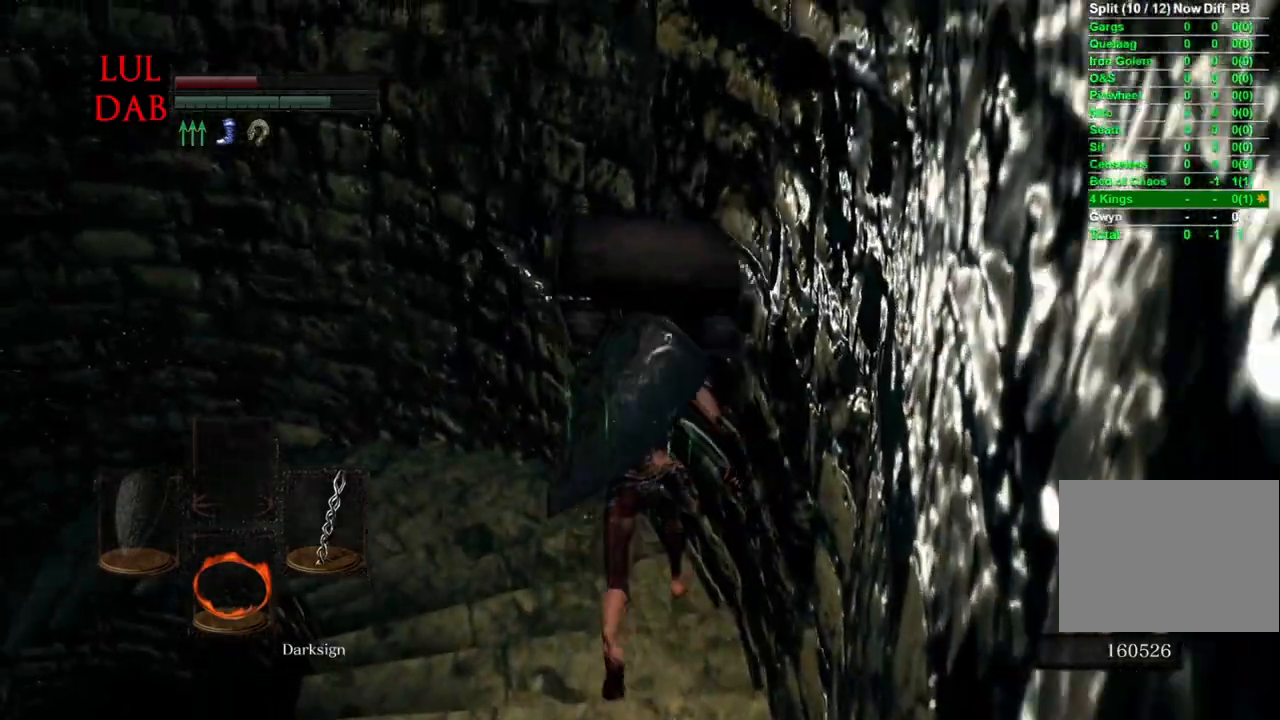
{"dt_ms": 500, "buttons": ["CIRCLE"], "left_stick": "up", "right_stick": "left", "events": [[50, "R1", "down"], [67, "R1", "up"], [83, "right_stick", "down-left"], [500, "right_stick", "left"]]}
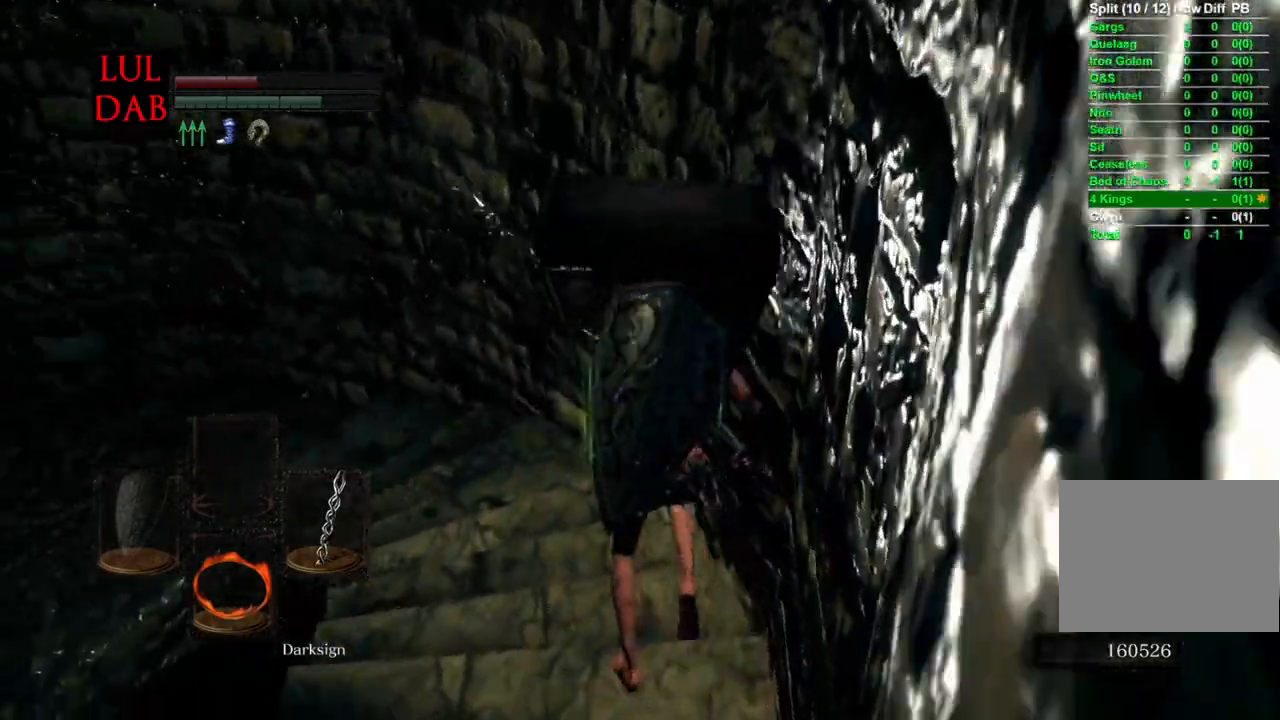
{"dt_ms": 500, "buttons": ["CIRCLE"], "left_stick": "up", "right_stick": "center"}
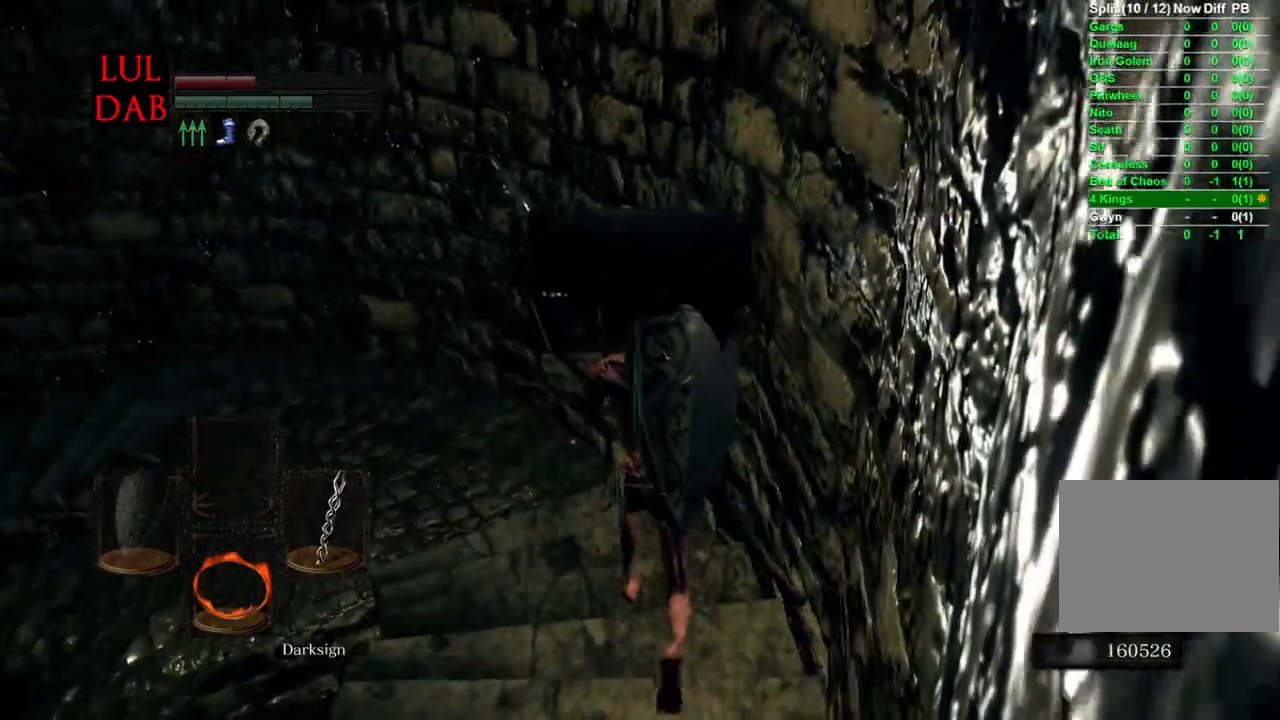
{"dt_ms": 500, "buttons": [], "left_stick": "up", "right_stick": "down-left", "events": [[67, "right_stick", "down-left"], [133, "CIRCLE", "up"], [350, "L1", "down"], [383, "CIRCLE", "down"], [400, "R1", "down"], [450, "CIRCLE", "up"], [483, "L1", "up"], [483, "R1", "up"]]}
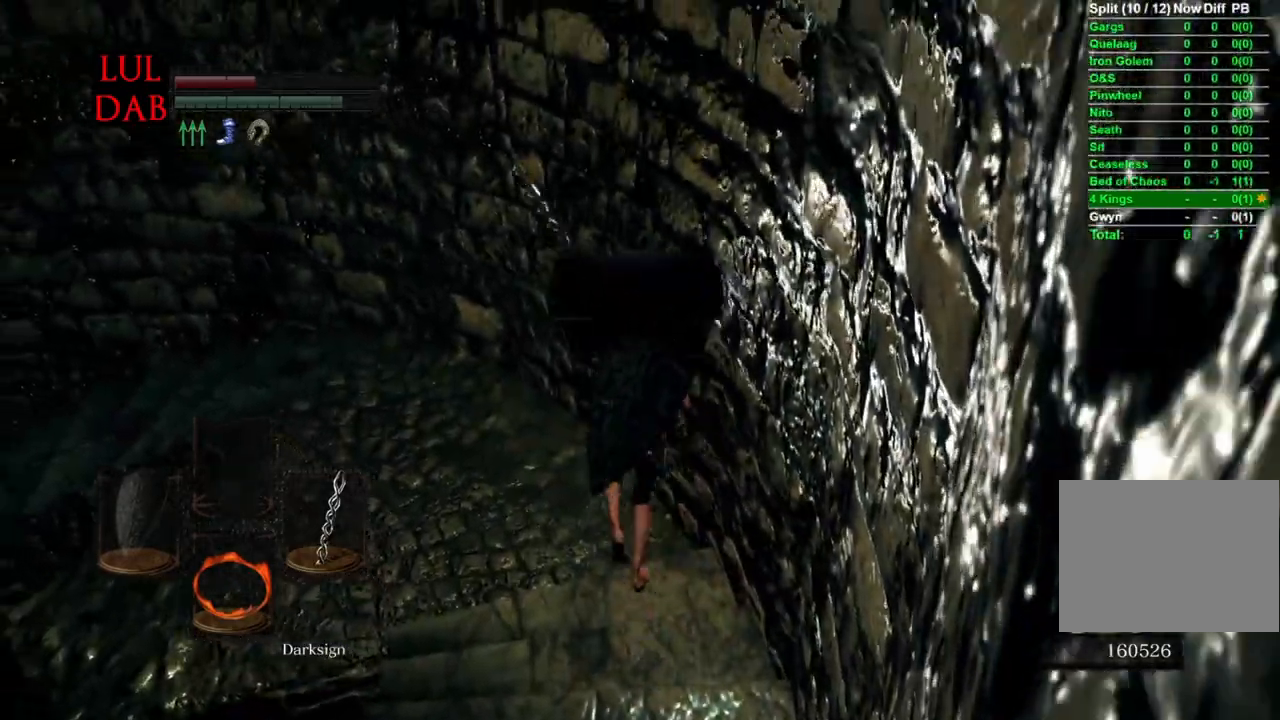
{"dt_ms": 500, "buttons": [], "left_stick": "up", "right_stick": "center"}
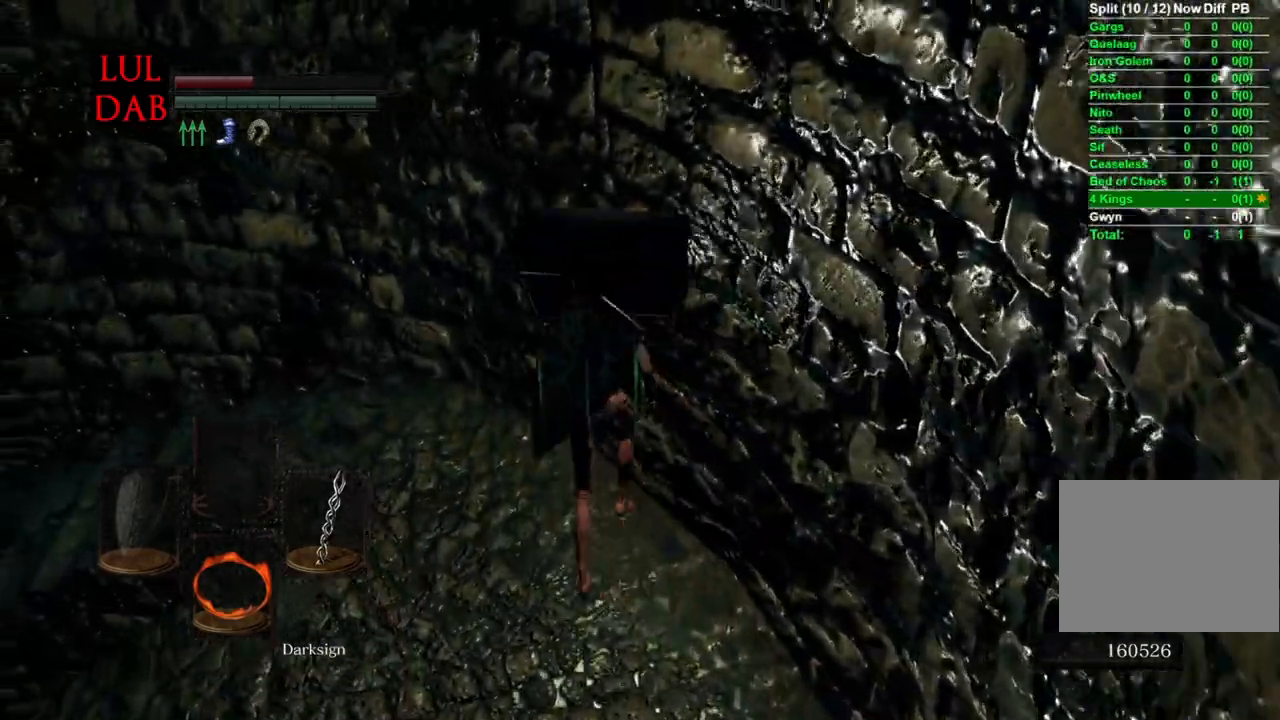
{"dt_ms": 500, "buttons": [], "left_stick": "up", "right_stick": "center", "events": [[17, "CIRCLE", "down"], [267, "CIRCLE", "up"]]}
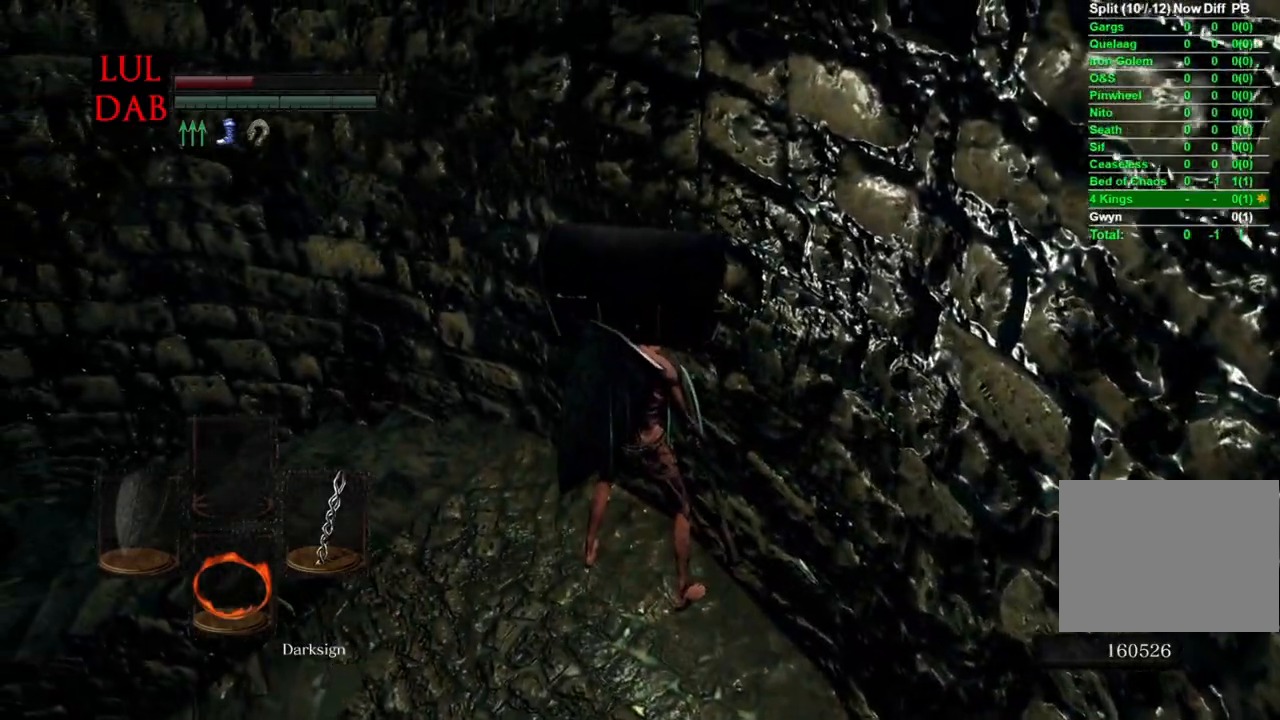
{"dt_ms": 500, "buttons": [], "left_stick": "up", "right_stick": "center", "events": []}
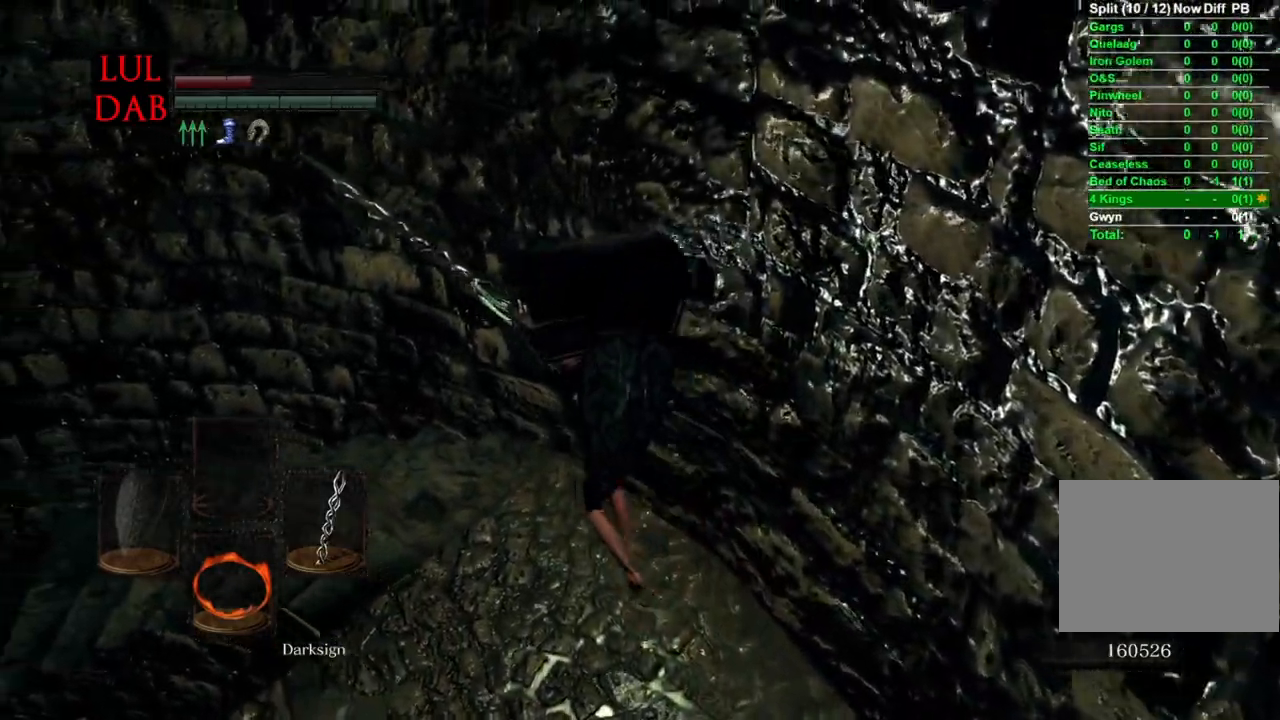
{"dt_ms": 500, "buttons": ["R1"], "left_stick": "up", "right_stick": "left", "events": [[200, "right_stick", "left"], [350, "R1", "down"], [367, "R1", "up"], [500, "R1", "down"]]}
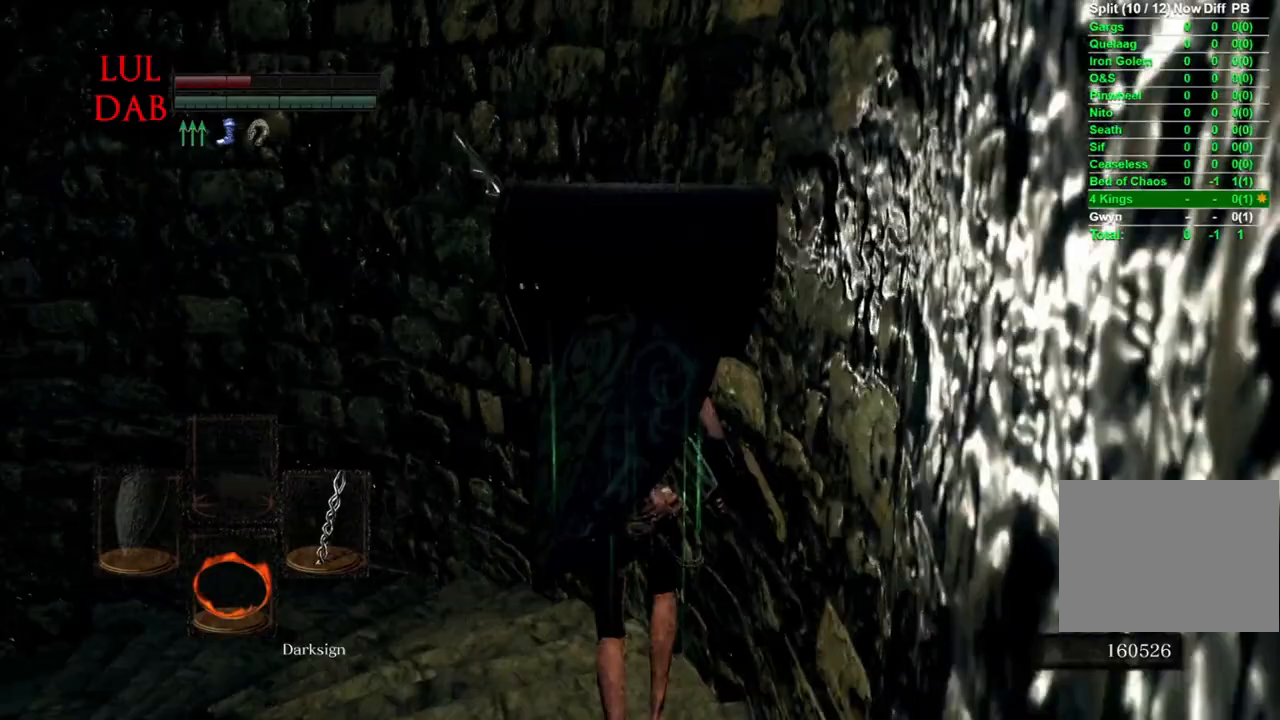
{"dt_ms": 1000, "buttons": ["CIRCLE"], "left_stick": "up", "right_stick": "left"}
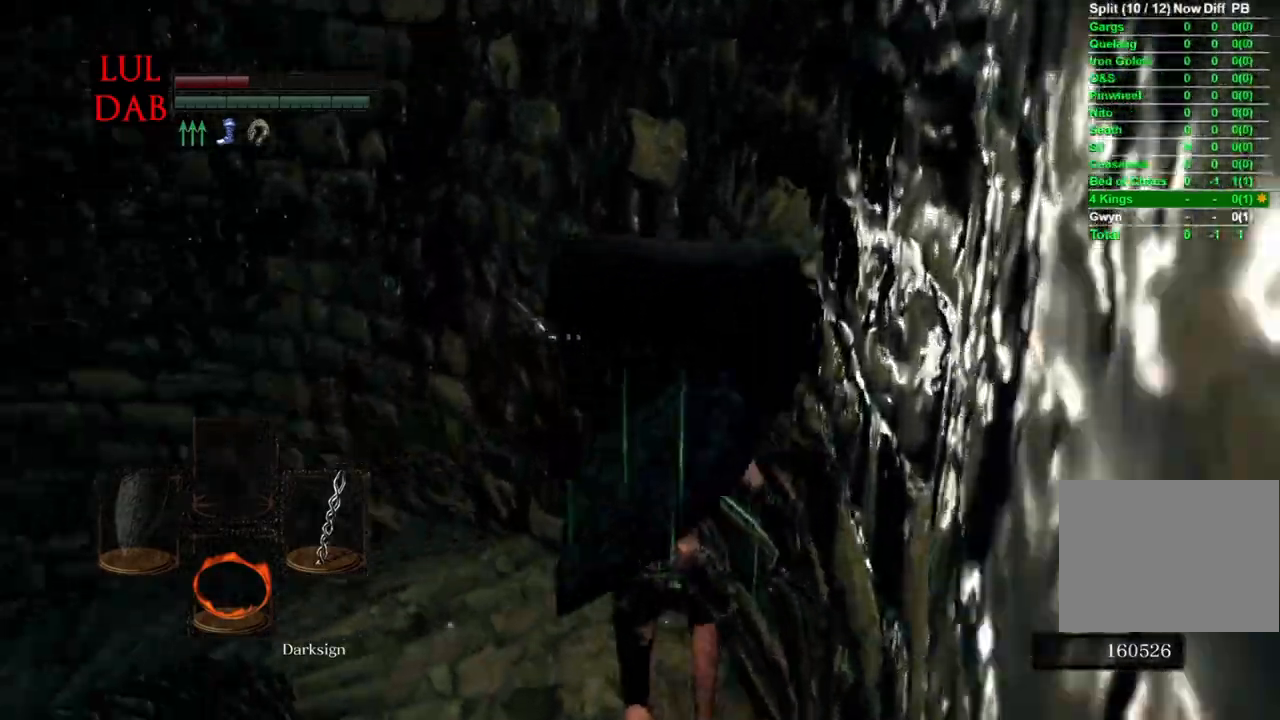
{"dt_ms": 500, "buttons": ["CIRCLE"], "left_stick": "up", "right_stick": "left"}
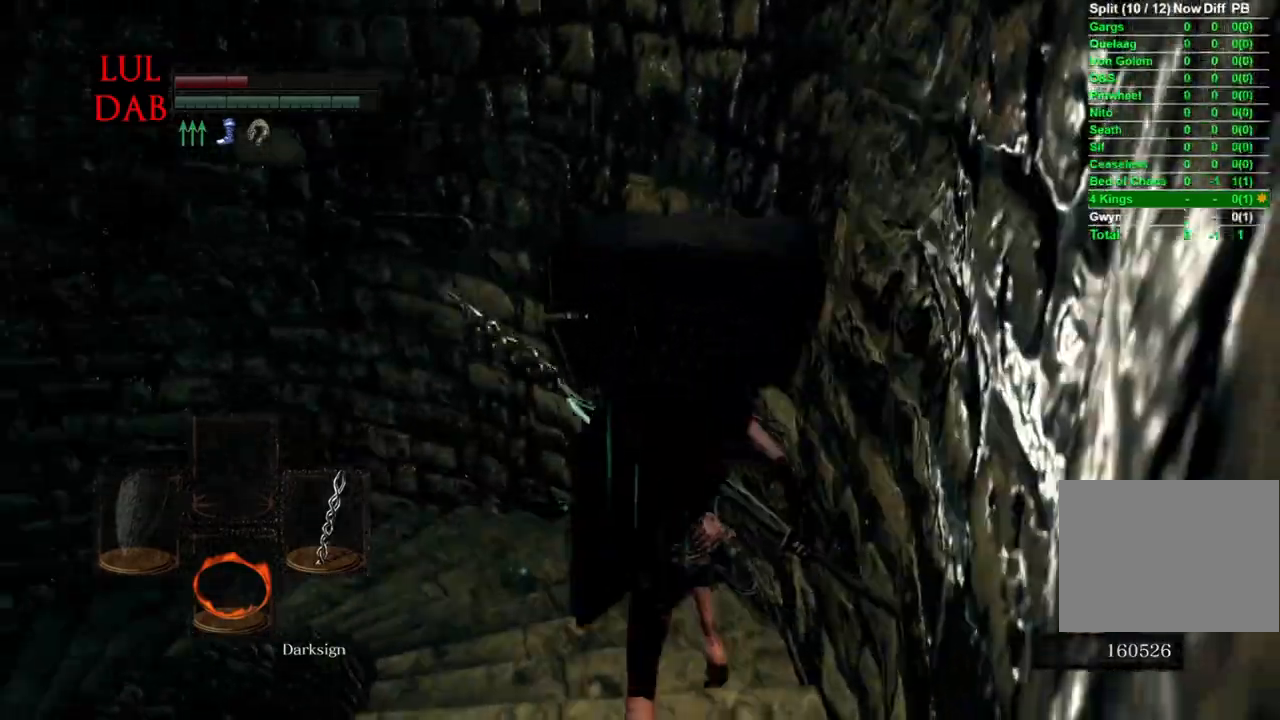
{"dt_ms": 1000, "buttons": ["CIRCLE"], "left_stick": "up", "right_stick": "left"}
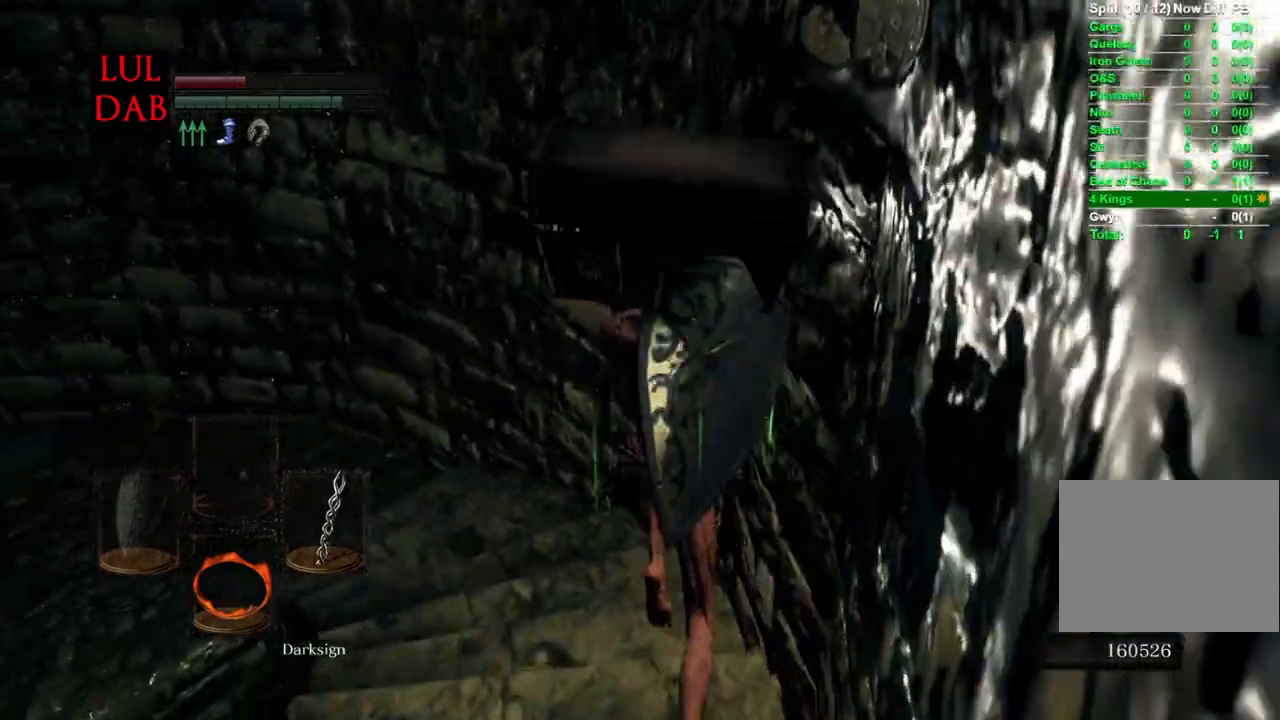
{"dt_ms": 500, "buttons": ["CIRCLE"], "left_stick": "up", "right_stick": "down-left"}
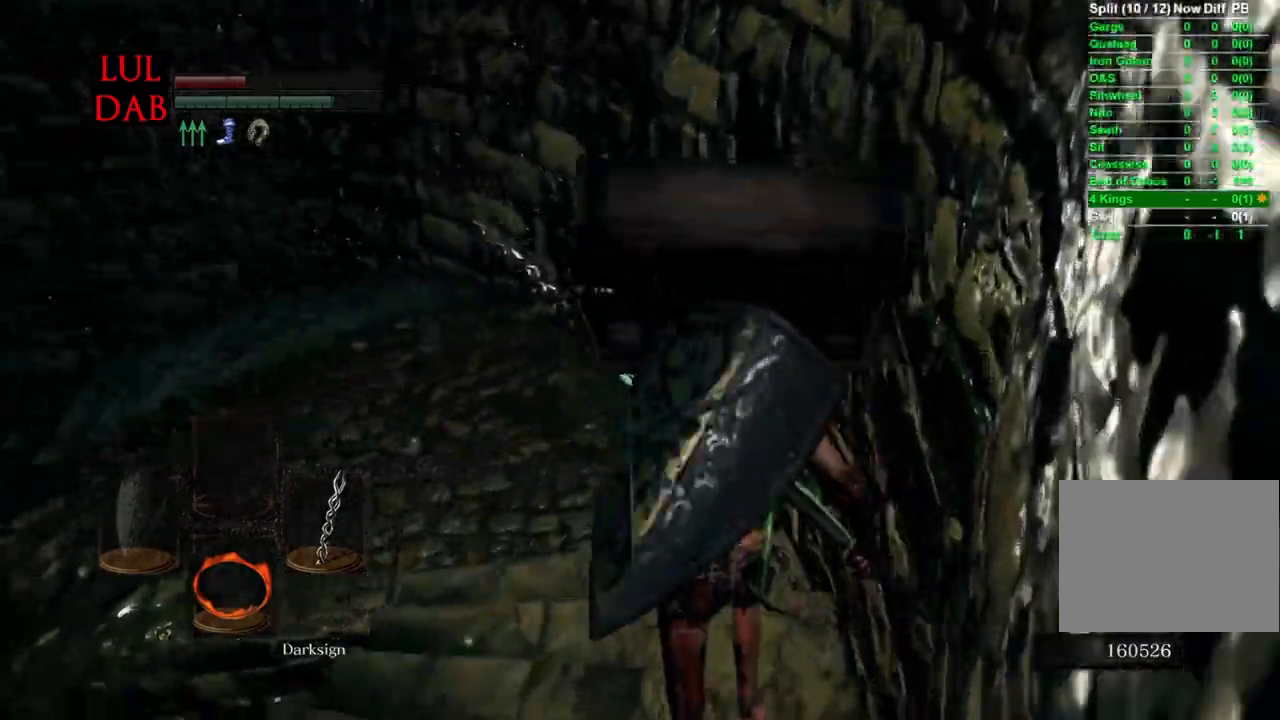
{"dt_ms": 500, "buttons": ["CIRCLE"], "left_stick": "up", "right_stick": "left", "events": [[133, "right_stick", "center"], [300, "right_stick", "down-left"], [333, "R1", "down"], [400, "R1", "up"], [433, "right_stick", "left"]]}
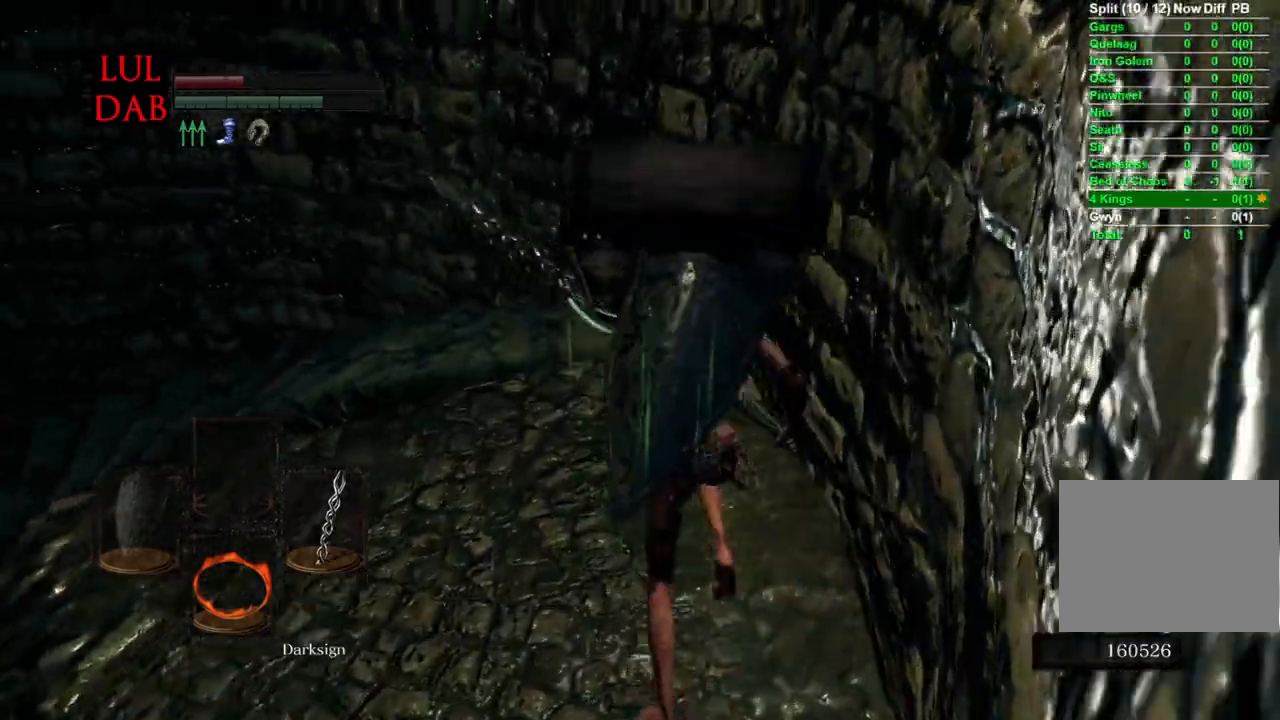
{"dt_ms": 1000, "buttons": ["CIRCLE"], "left_stick": "up", "right_stick": "left"}
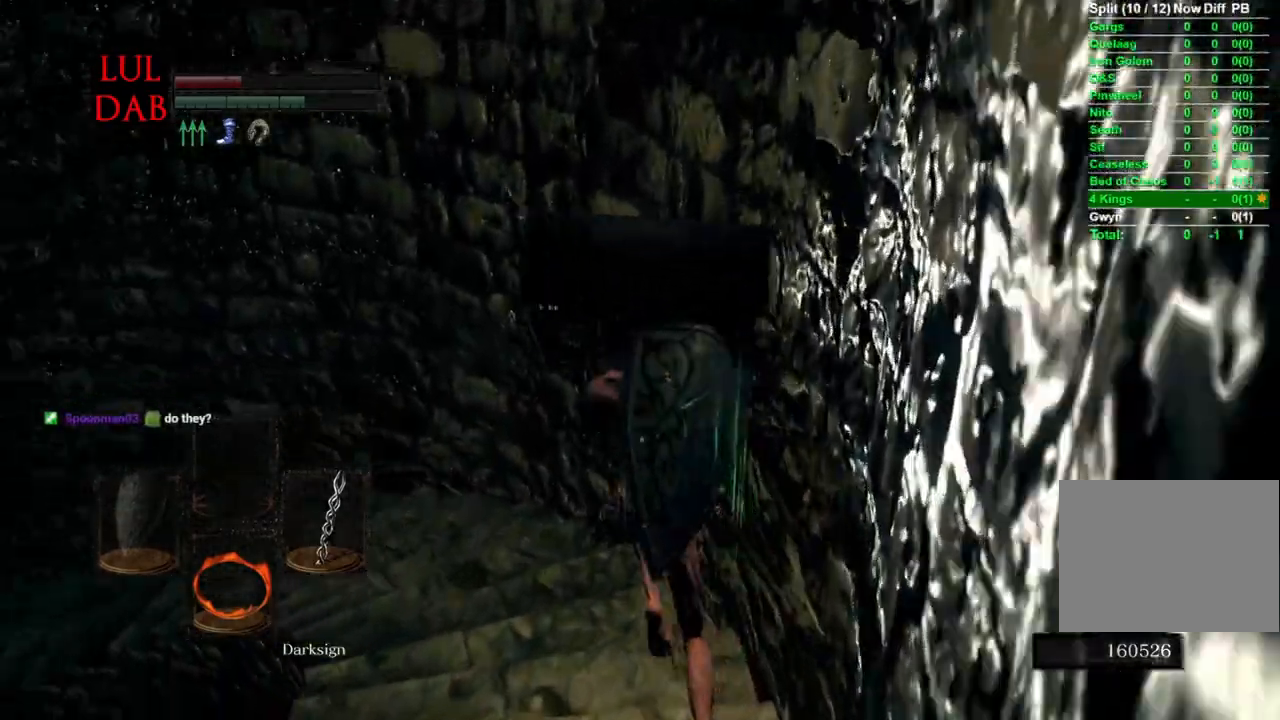
{"dt_ms": 500, "buttons": ["CIRCLE"], "left_stick": "up", "right_stick": "center"}